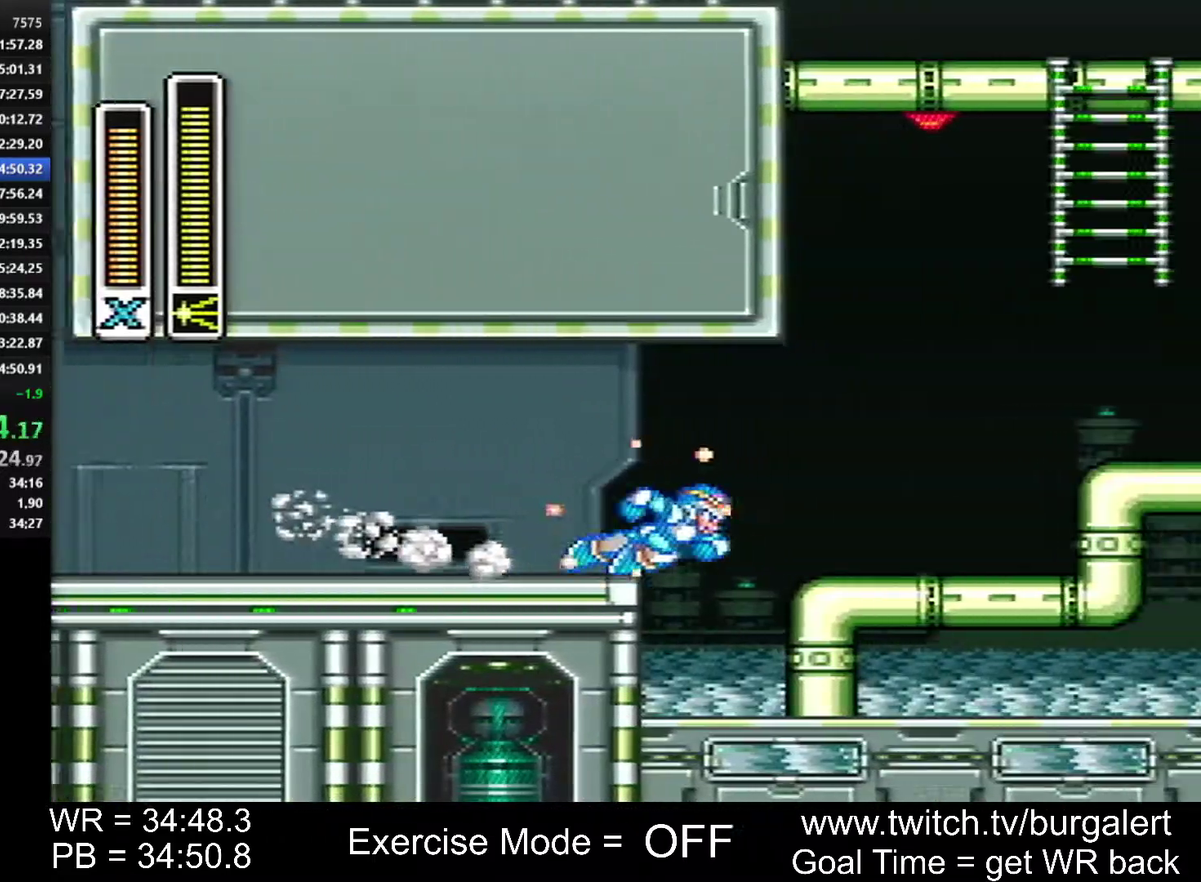
Gameplay with a controller (Nintendo layout); each line is a JSON object with the inputs held at the frame after it. "events" lists button and stick changes between this image and that frame as [ms after this image, input, new state], when the widget could be followed in between. Not read: L3 R3 START.
{"buttons": ["A", "B", "Y", "DPAD_RIGHT"], "events": [[17, "X", "up"], [50, "A", "up"], [83, "B", "up"], [400, "A", "down"], [400, "B", "down"], [400, "X", "down"], [450, "X", "up"]]}
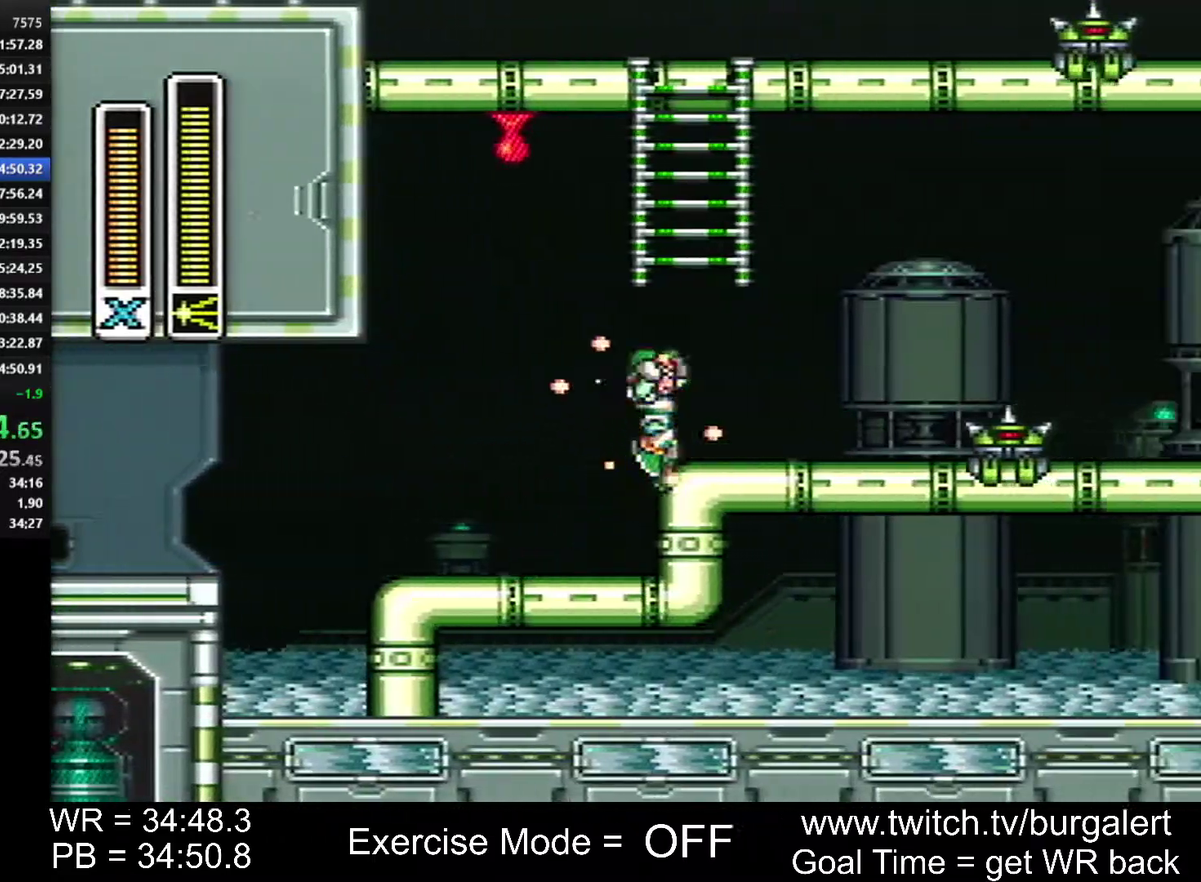
{"buttons": ["Y", "DPAD_RIGHT"], "events": [[183, "X", "down"], [267, "X", "up"], [333, "A", "up"], [333, "B", "up"]]}
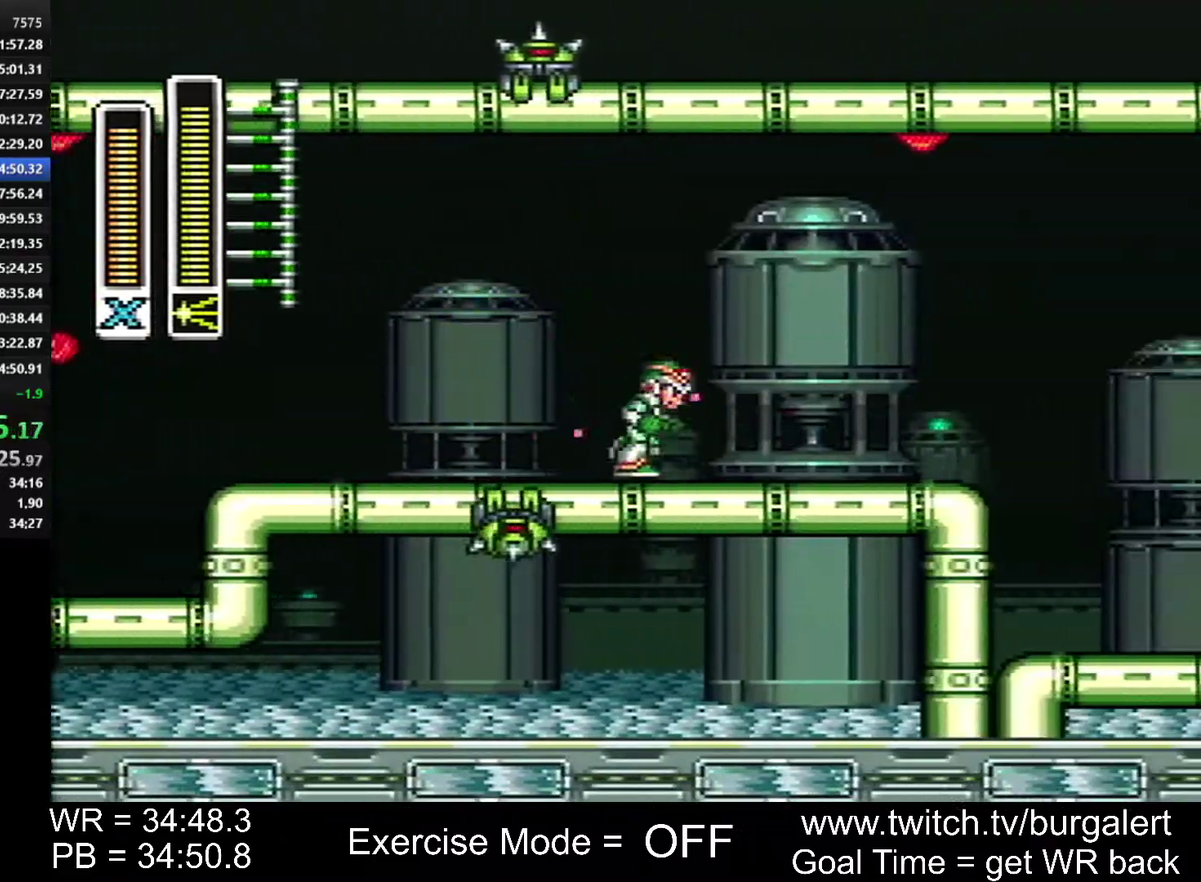
{"buttons": ["A", "X", "Y", "DPAD_RIGHT"], "events": [[50, "A", "down"], [50, "X", "down"]]}
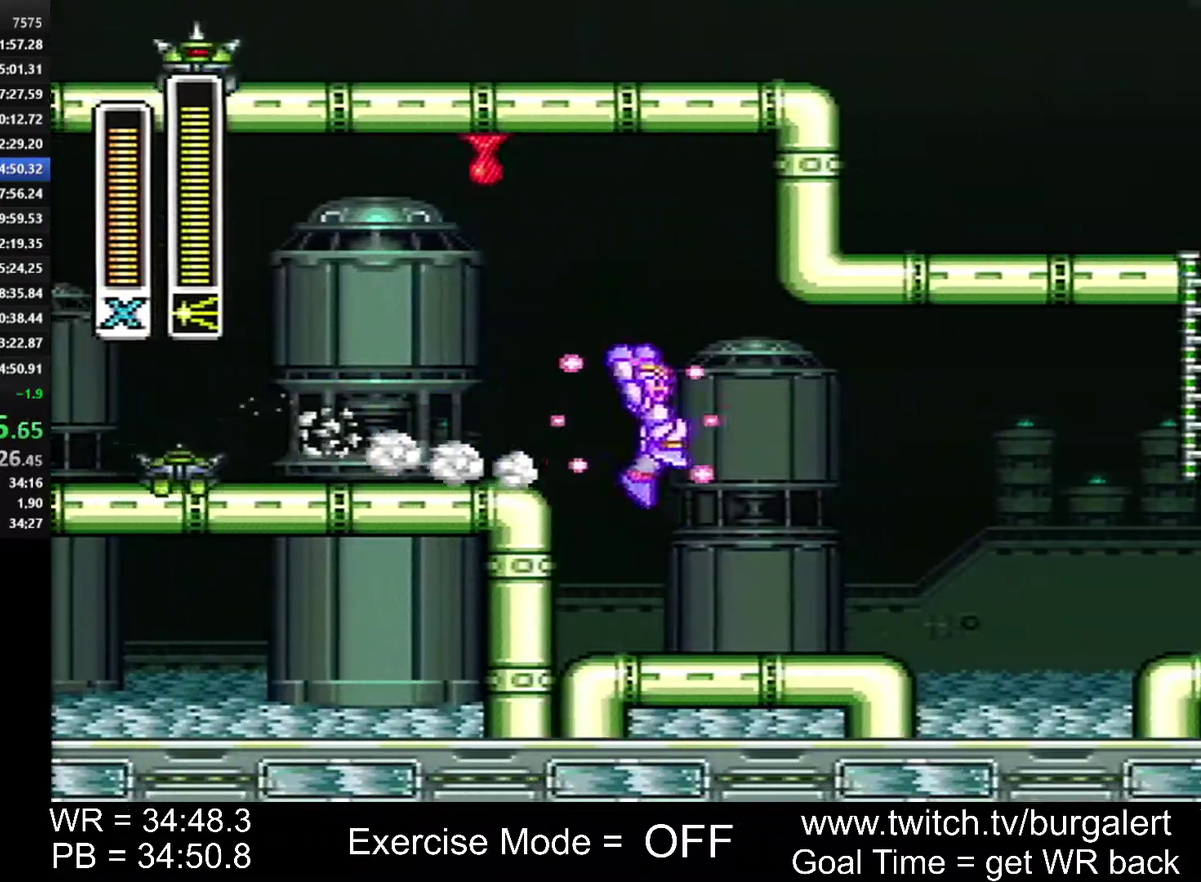
{"buttons": ["A", "B", "DPAD_RIGHT"], "events": [[83, "A", "up"], [117, "X", "up"], [150, "Y", "up"], [367, "A", "down"], [367, "B", "down"]]}
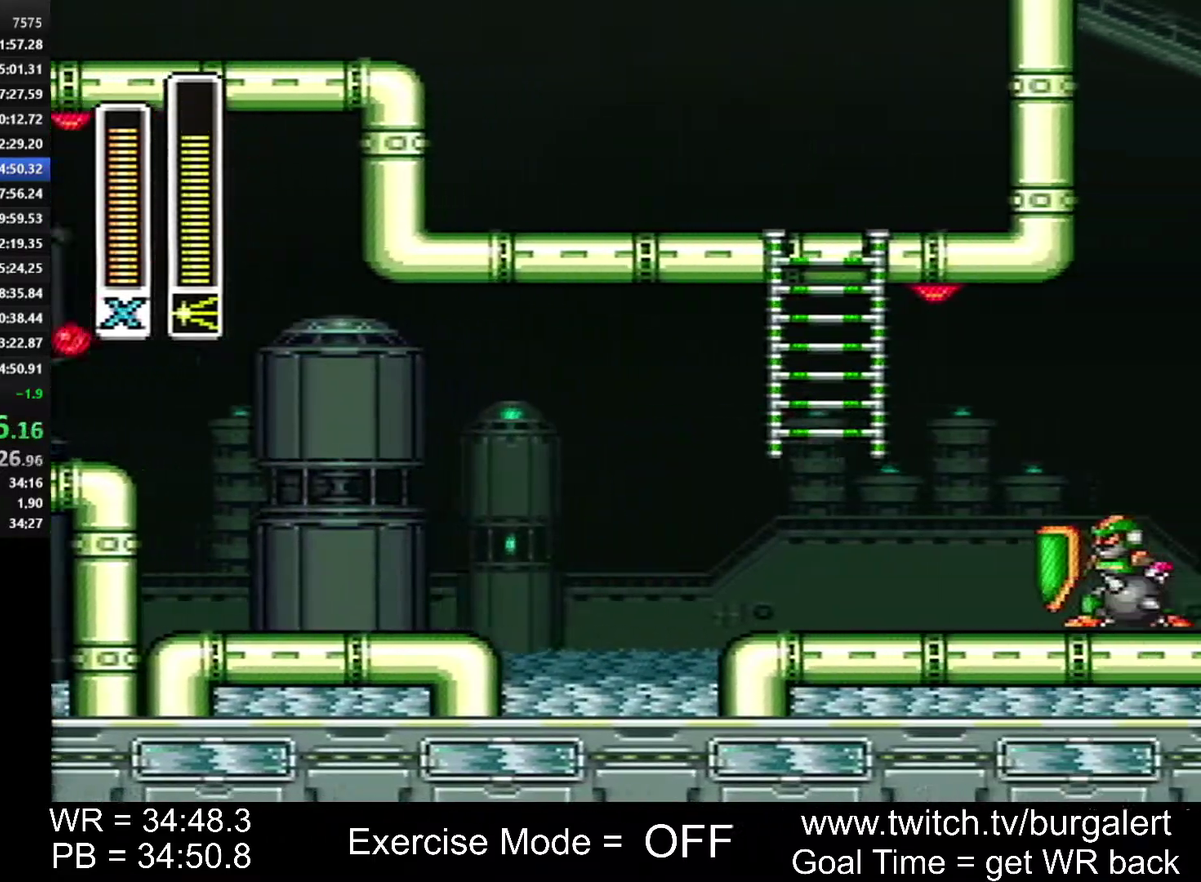
{"buttons": ["A", "B", "DPAD_RIGHT"], "events": [[17, "A", "up"], [17, "B", "up"], [367, "A", "down"], [367, "B", "down"]]}
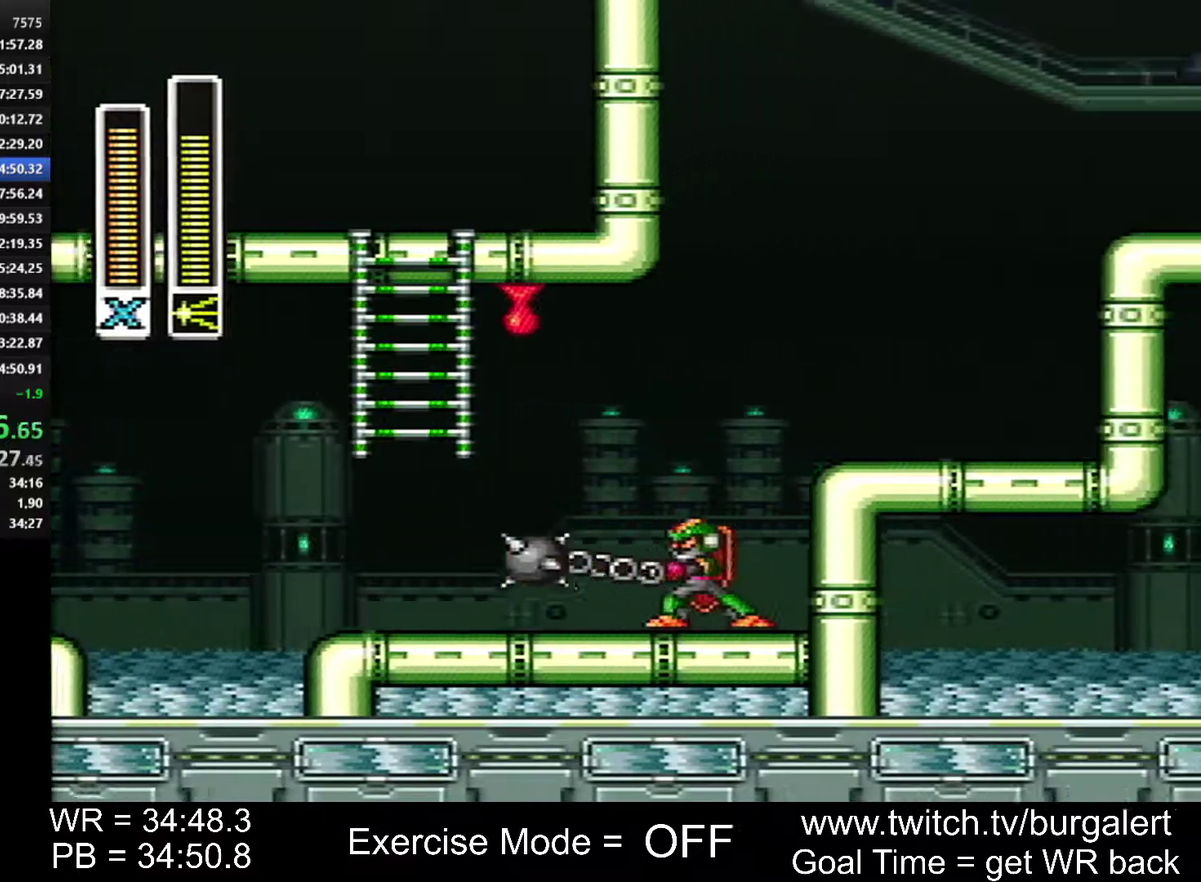
{"buttons": ["A", "B", "DPAD_RIGHT"], "events": [[150, "A", "up"], [150, "B", "up"], [300, "A", "down"], [300, "B", "down"], [433, "A", "up"], [433, "B", "up"], [483, "A", "down"], [483, "B", "down"]]}
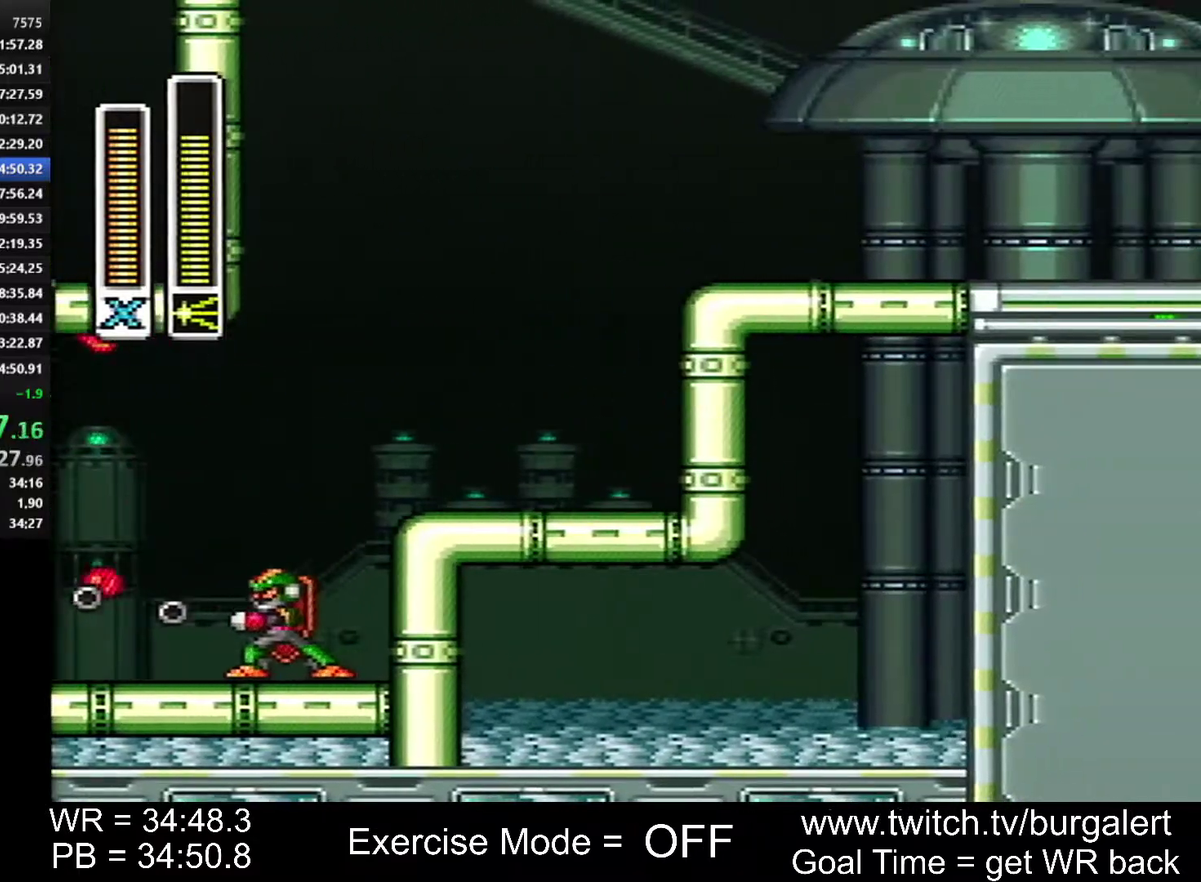
{"buttons": ["DPAD_RIGHT"], "events": [[450, "A", "up"], [483, "B", "up"]]}
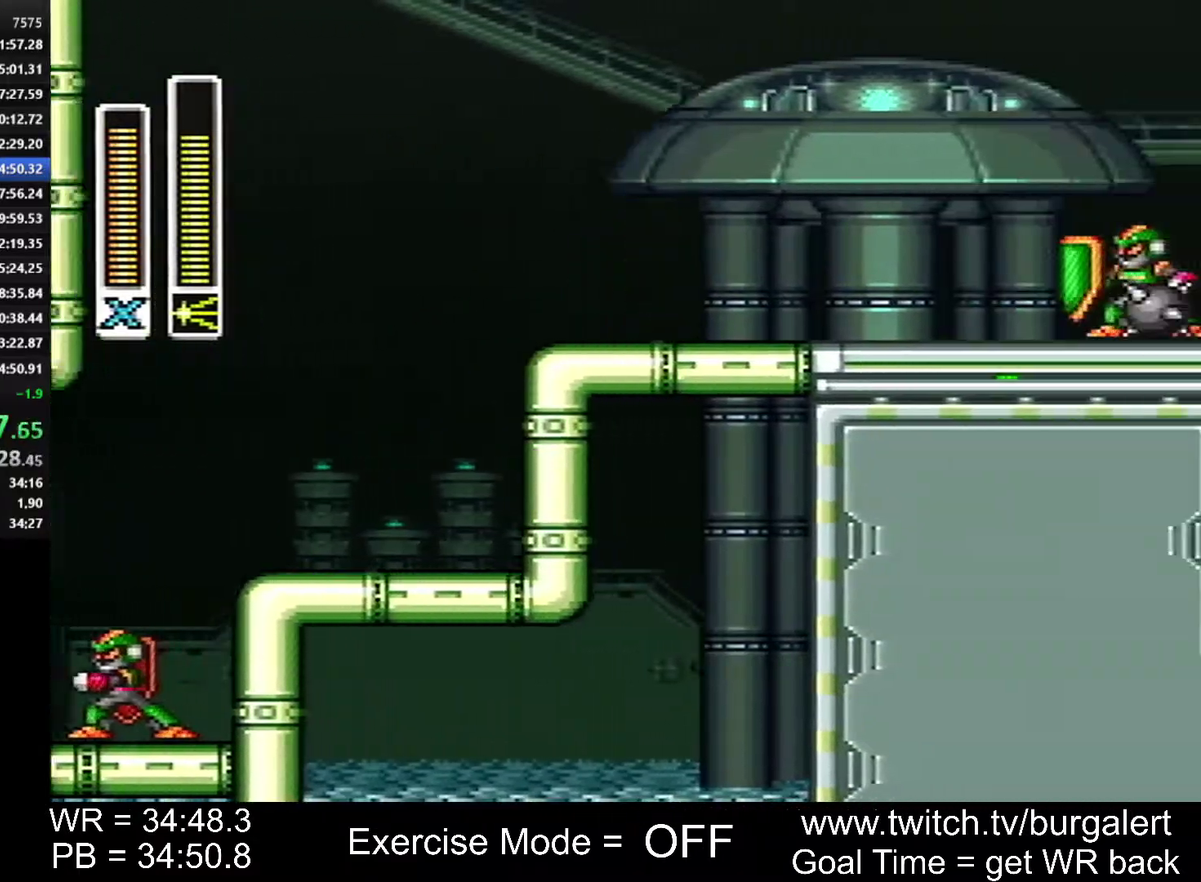
{"buttons": ["A", "DPAD_RIGHT"], "events": [[233, "A", "down"]]}
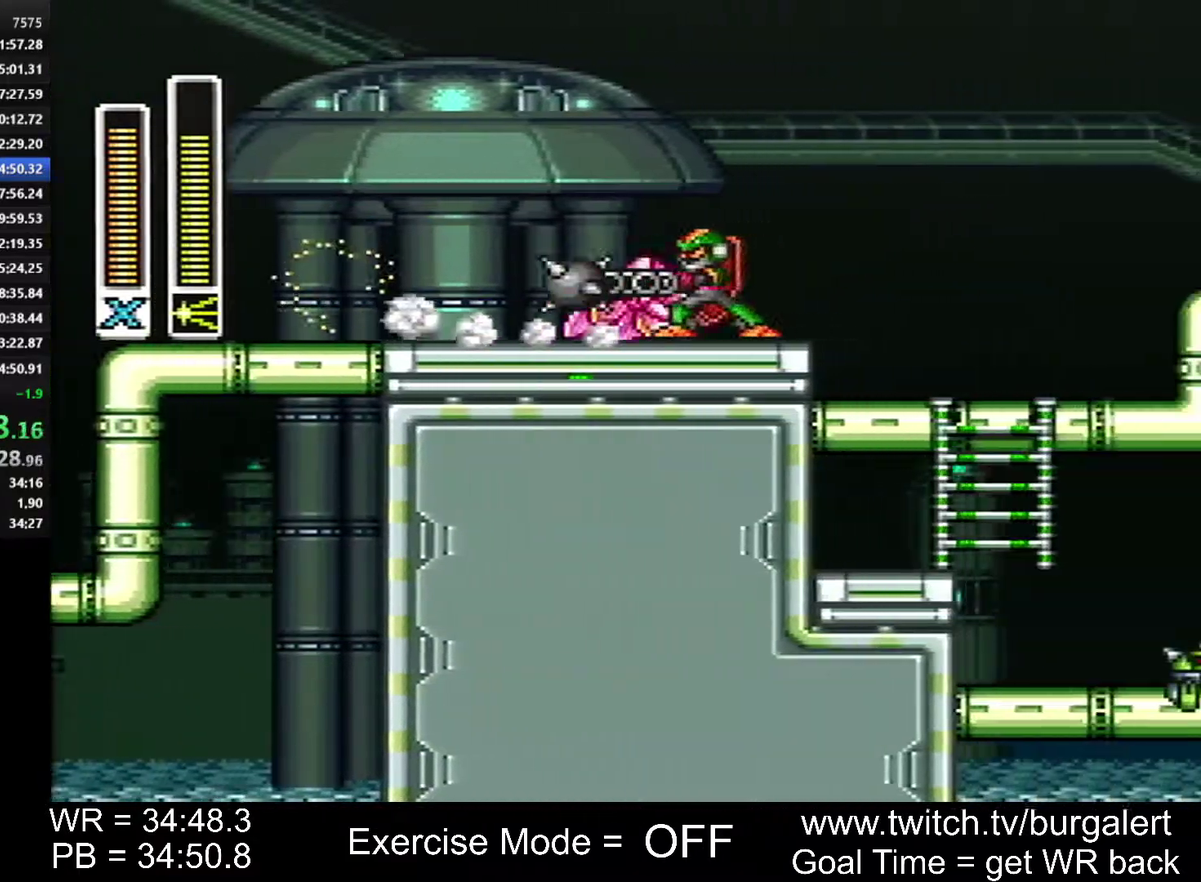
{"buttons": ["DPAD_RIGHT"], "events": [[117, "B", "down"], [450, "A", "up"], [483, "B", "up"]]}
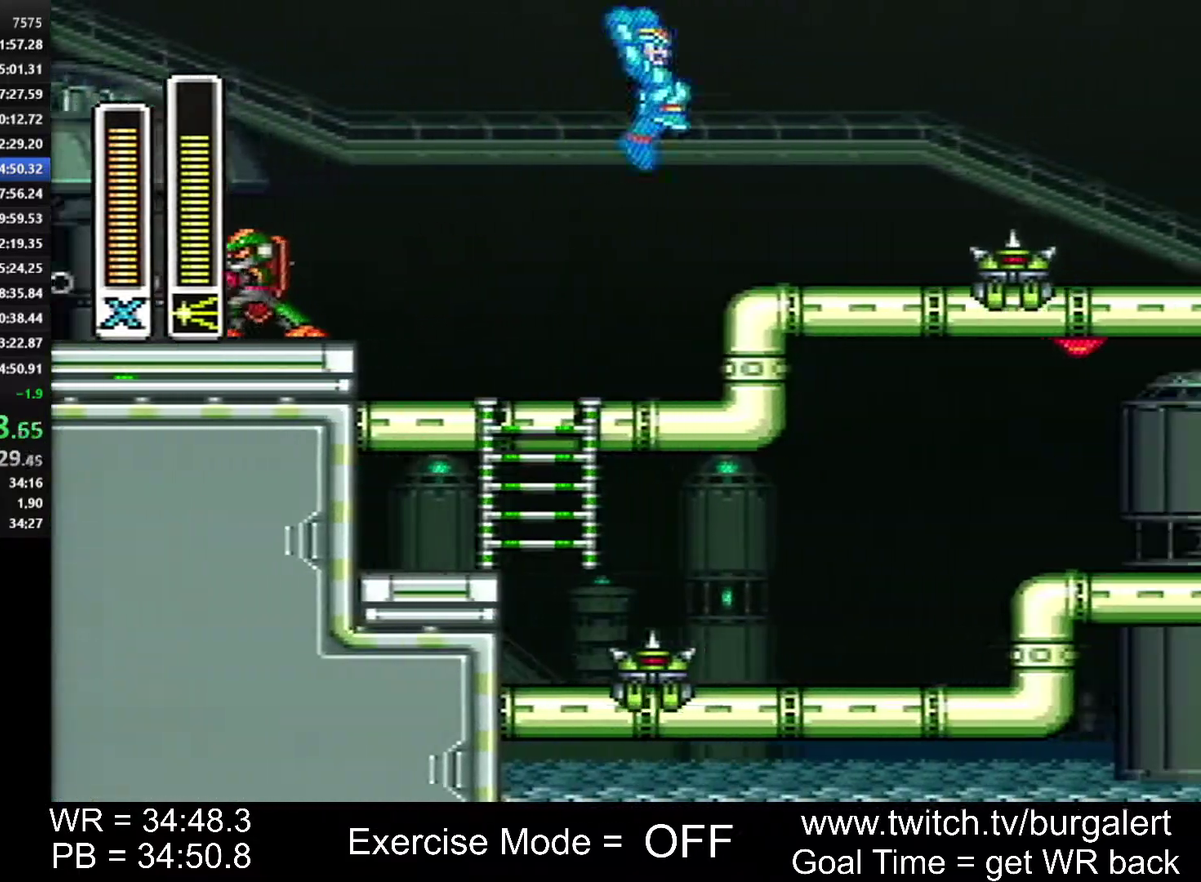
{"buttons": ["A", "DPAD_RIGHT"], "events": [[333, "A", "down"]]}
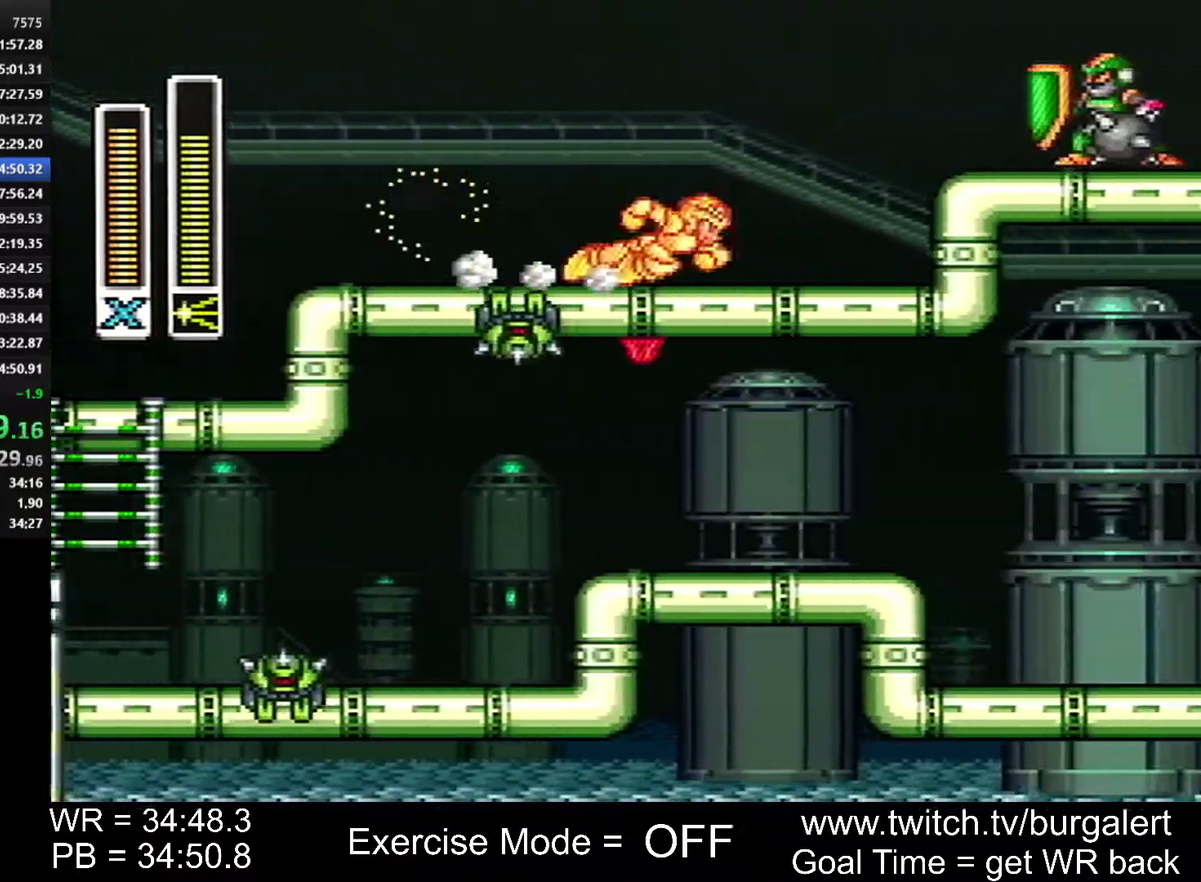
{"buttons": ["A", "B", "DPAD_RIGHT"], "events": [[167, "B", "down"]]}
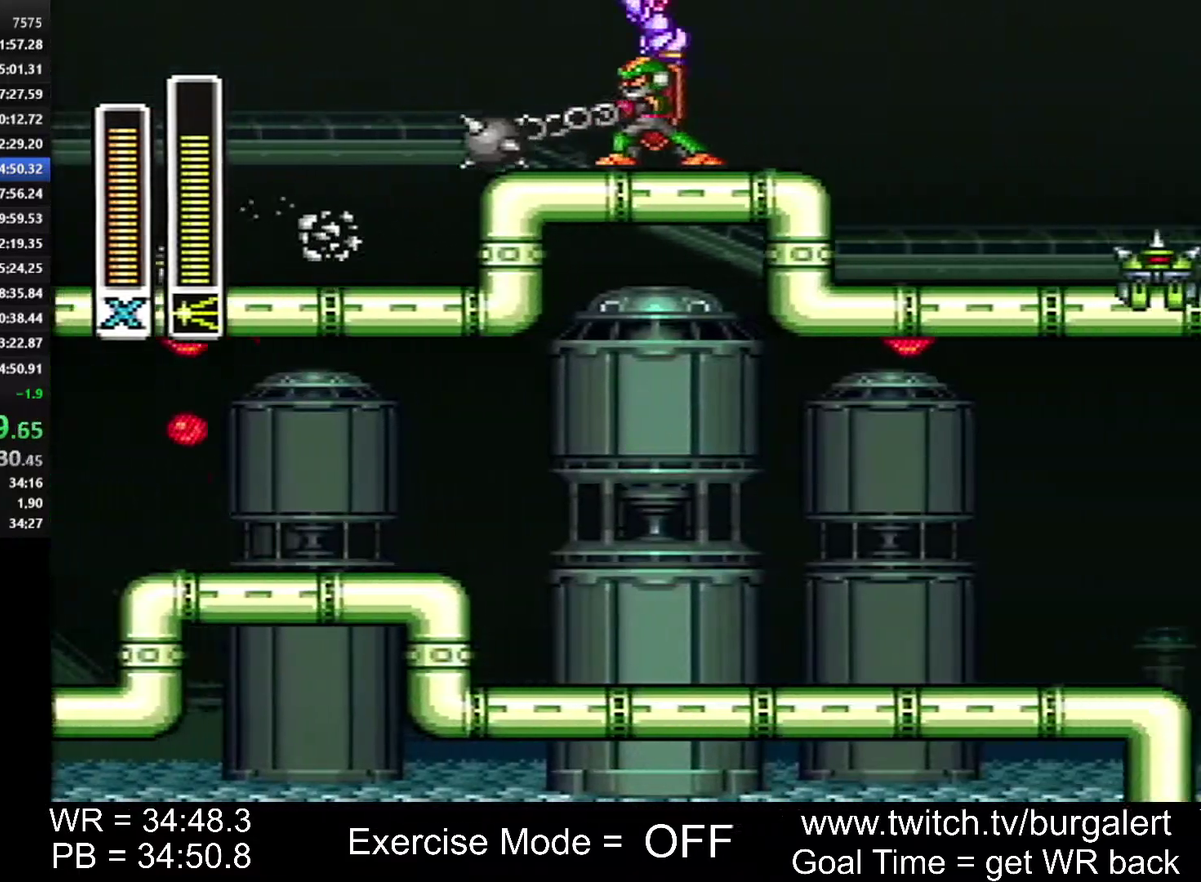
{"buttons": ["A", "DPAD_RIGHT"], "events": [[83, "A", "up"], [83, "B", "up"], [450, "A", "down"]]}
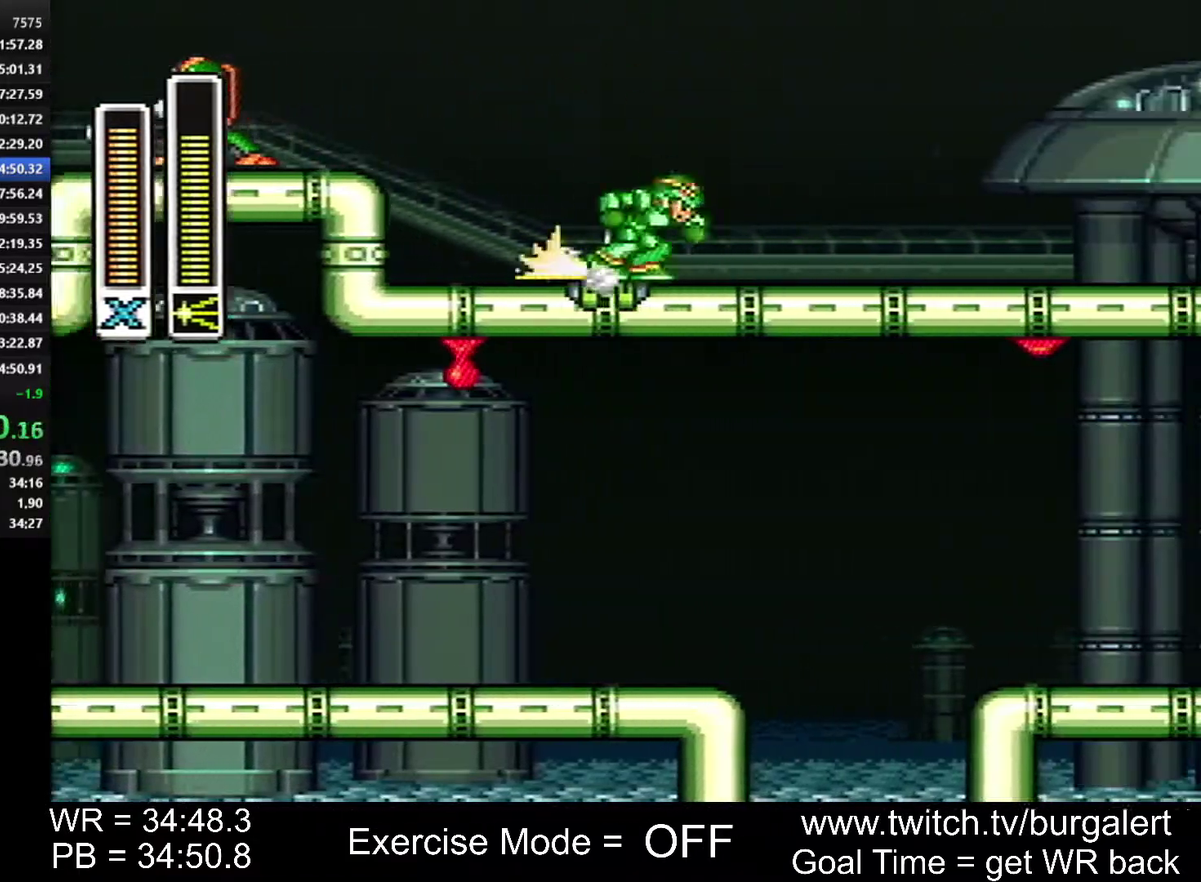
{"buttons": ["A", "B", "DPAD_RIGHT"], "events": [[233, "B", "down"]]}
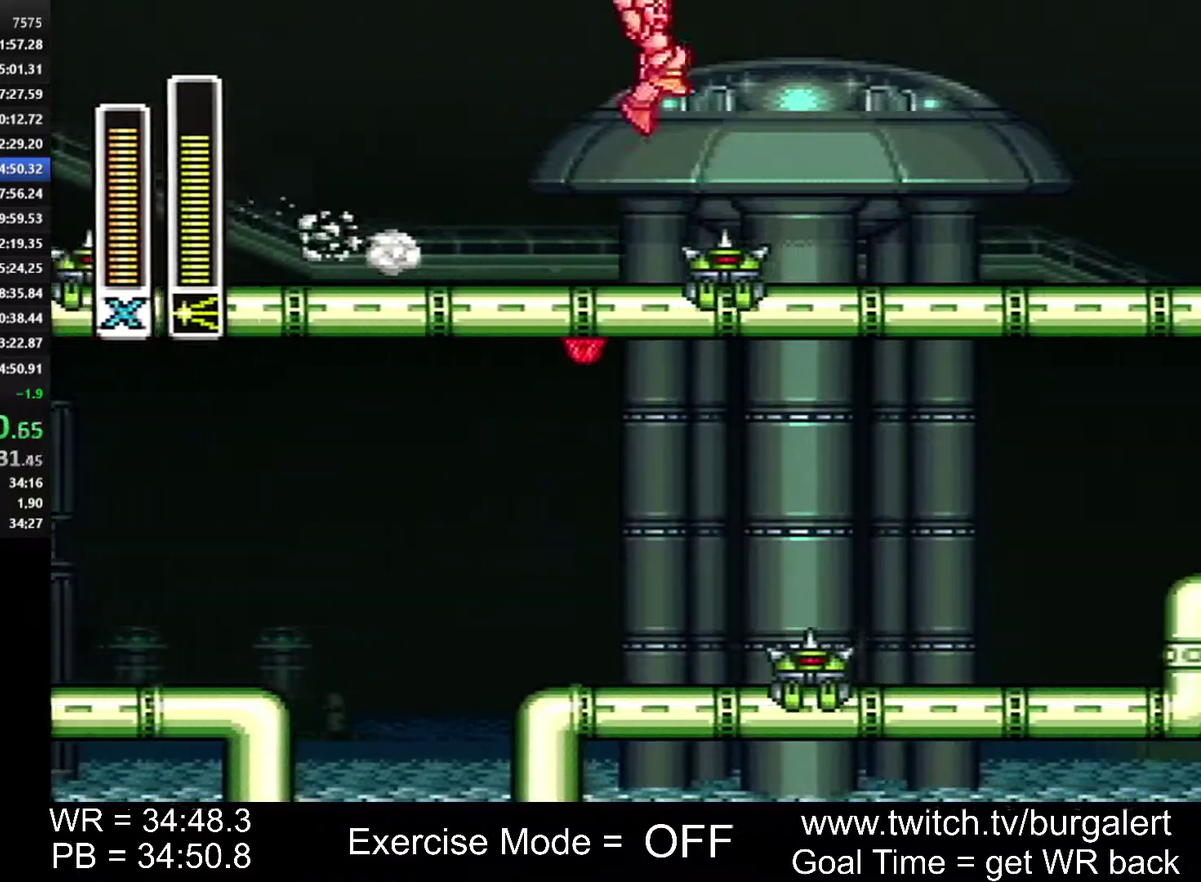
{"buttons": ["A", "B", "DPAD_RIGHT"], "events": [[17, "A", "up"], [17, "B", "up"], [400, "A", "down"], [433, "B", "down"]]}
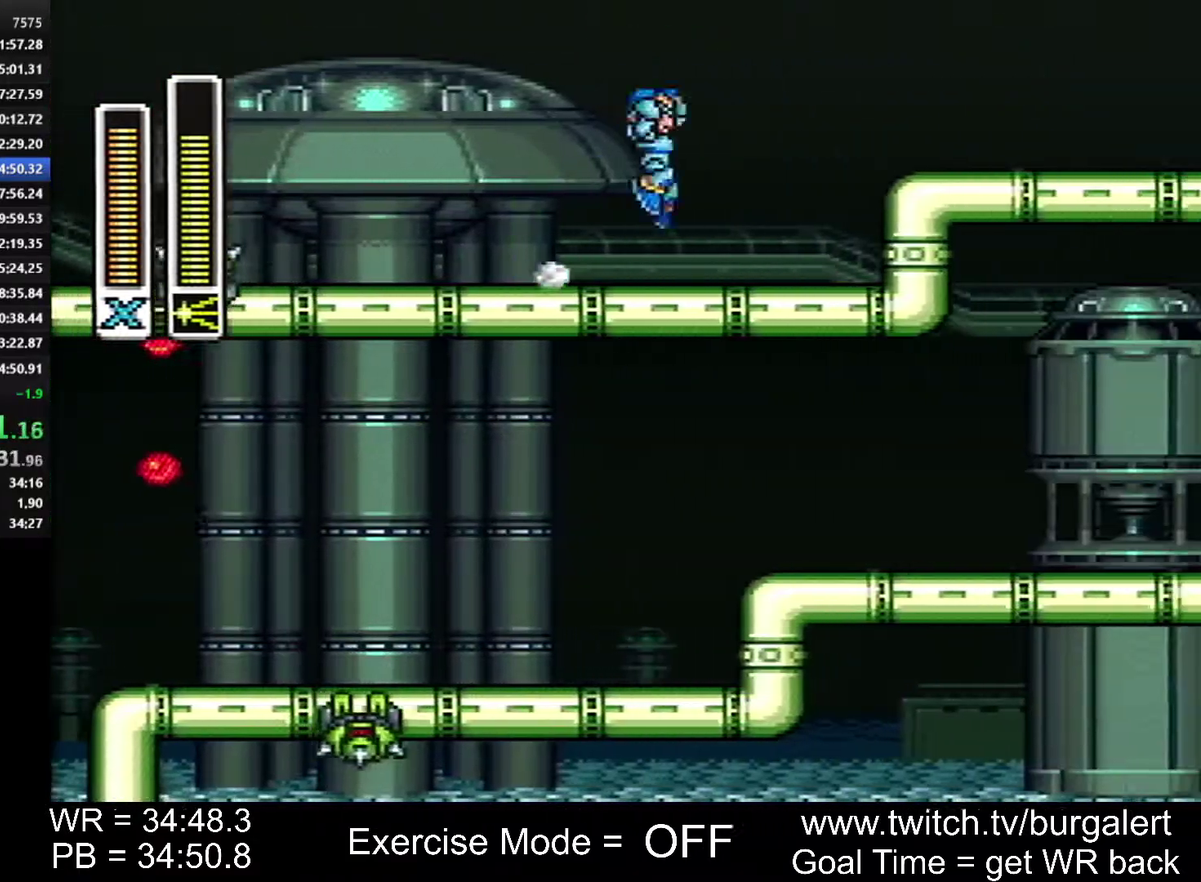
{"buttons": ["DPAD_RIGHT"], "events": [[233, "A", "up"], [233, "B", "up"]]}
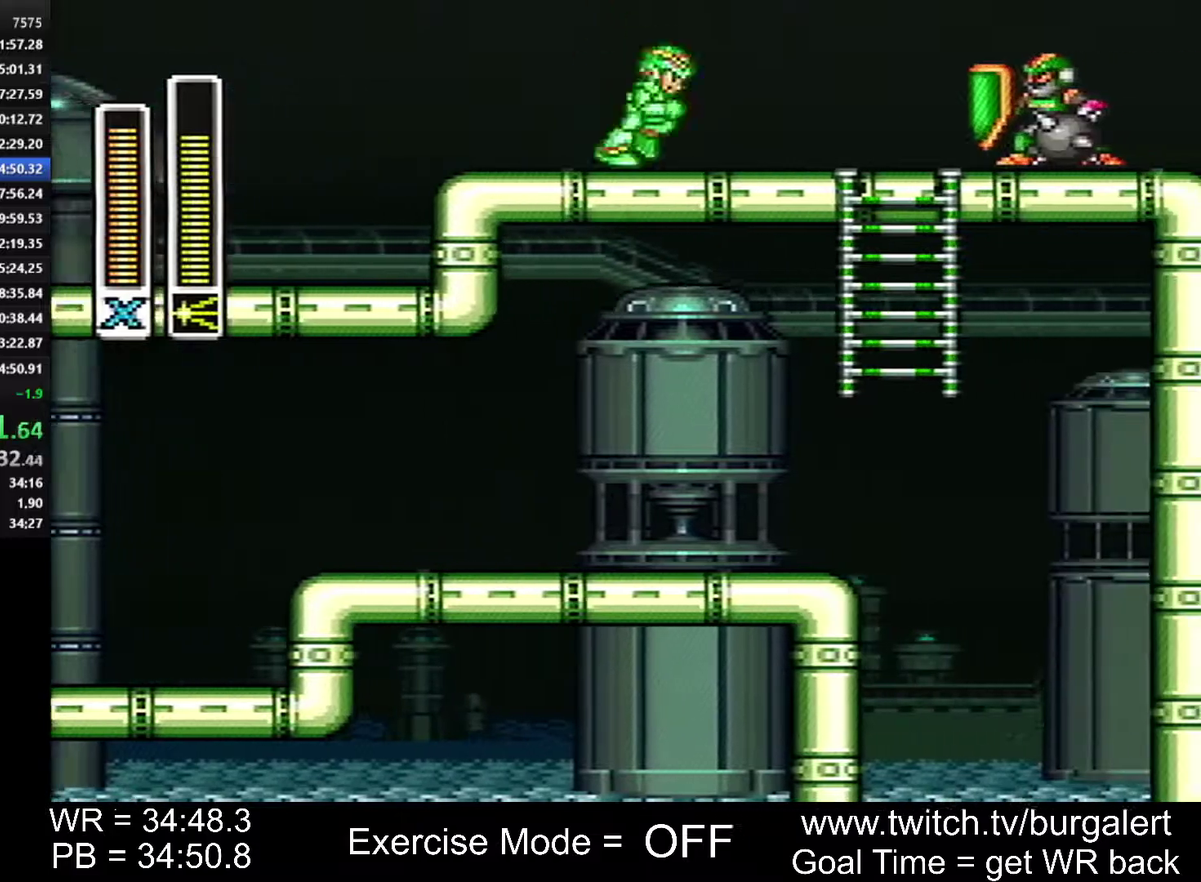
{"buttons": ["A", "B", "DPAD_RIGHT"], "events": [[17, "A", "down"], [483, "B", "down"]]}
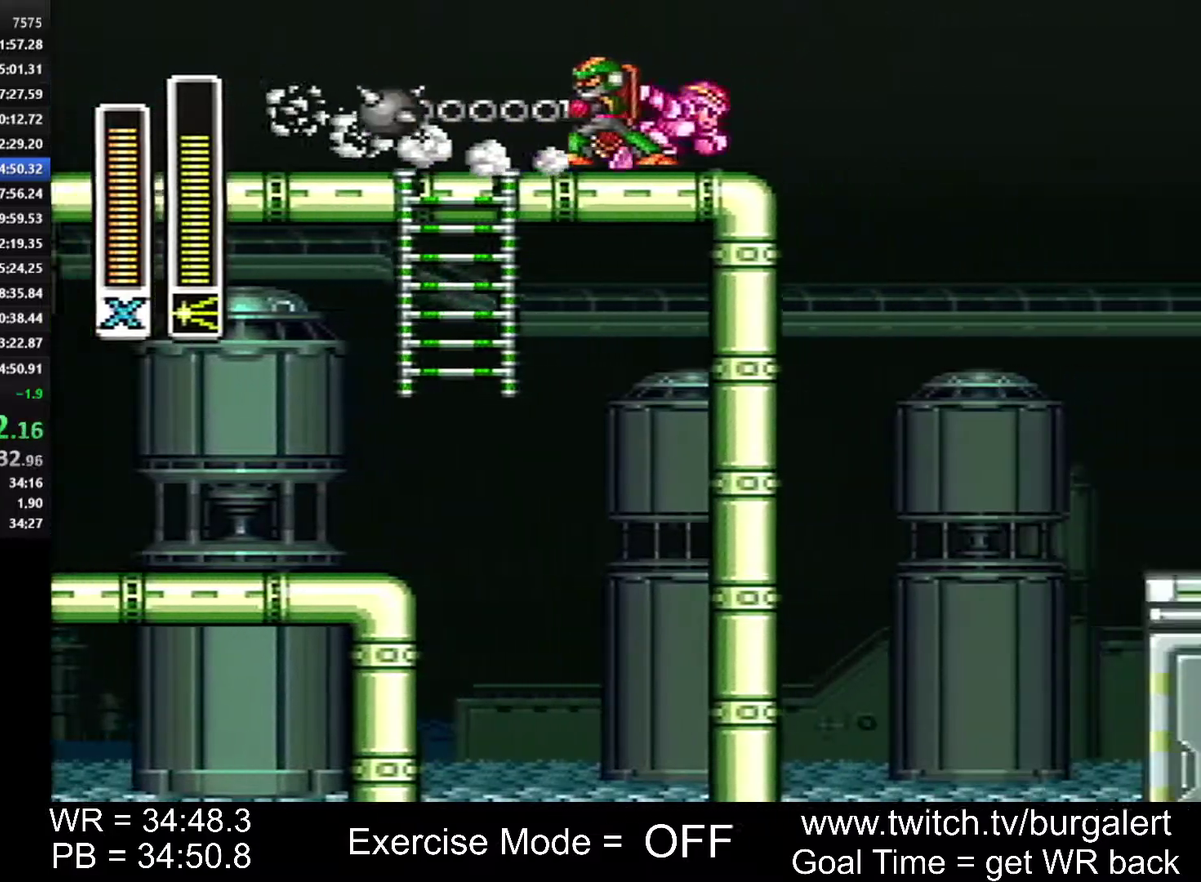
{"buttons": ["A", "B", "DPAD_RIGHT"], "events": []}
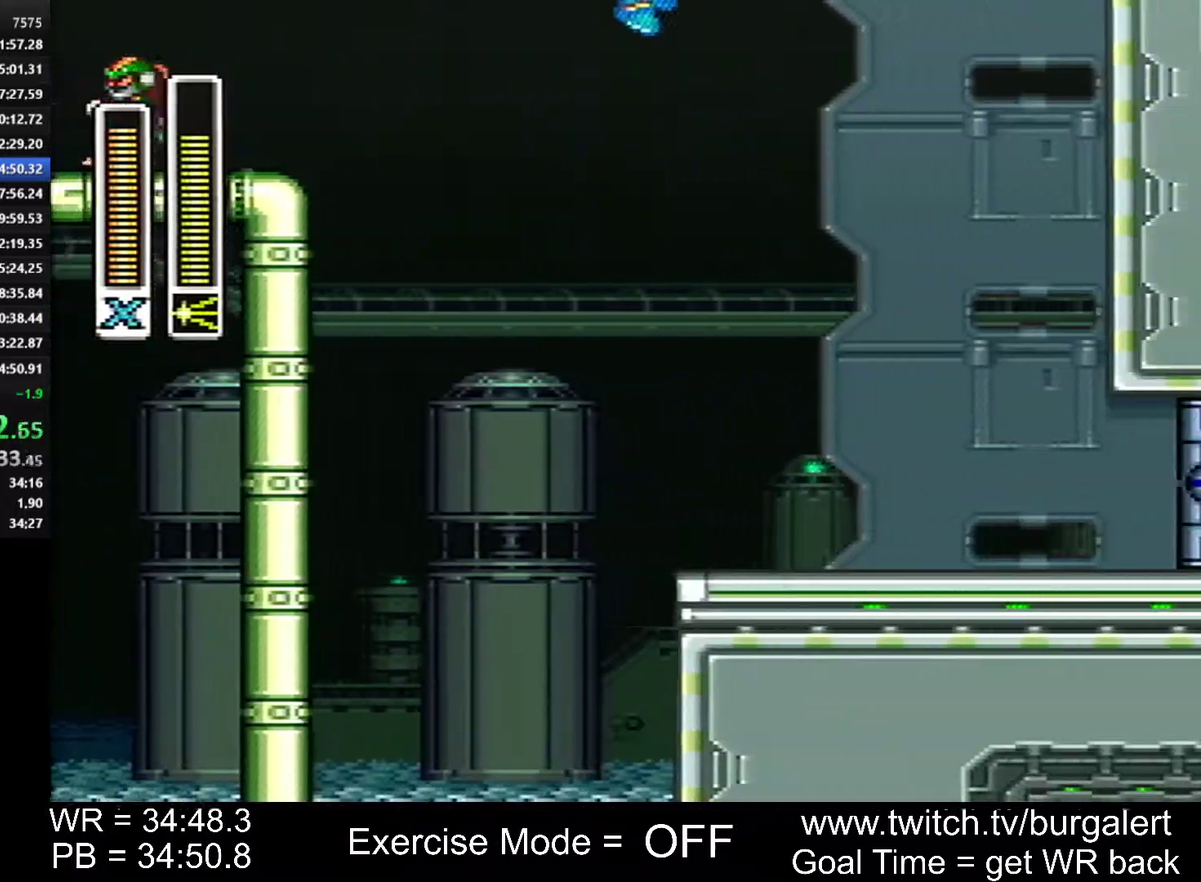
{"buttons": ["DPAD_RIGHT"], "events": [[367, "A", "up"], [400, "B", "up"]]}
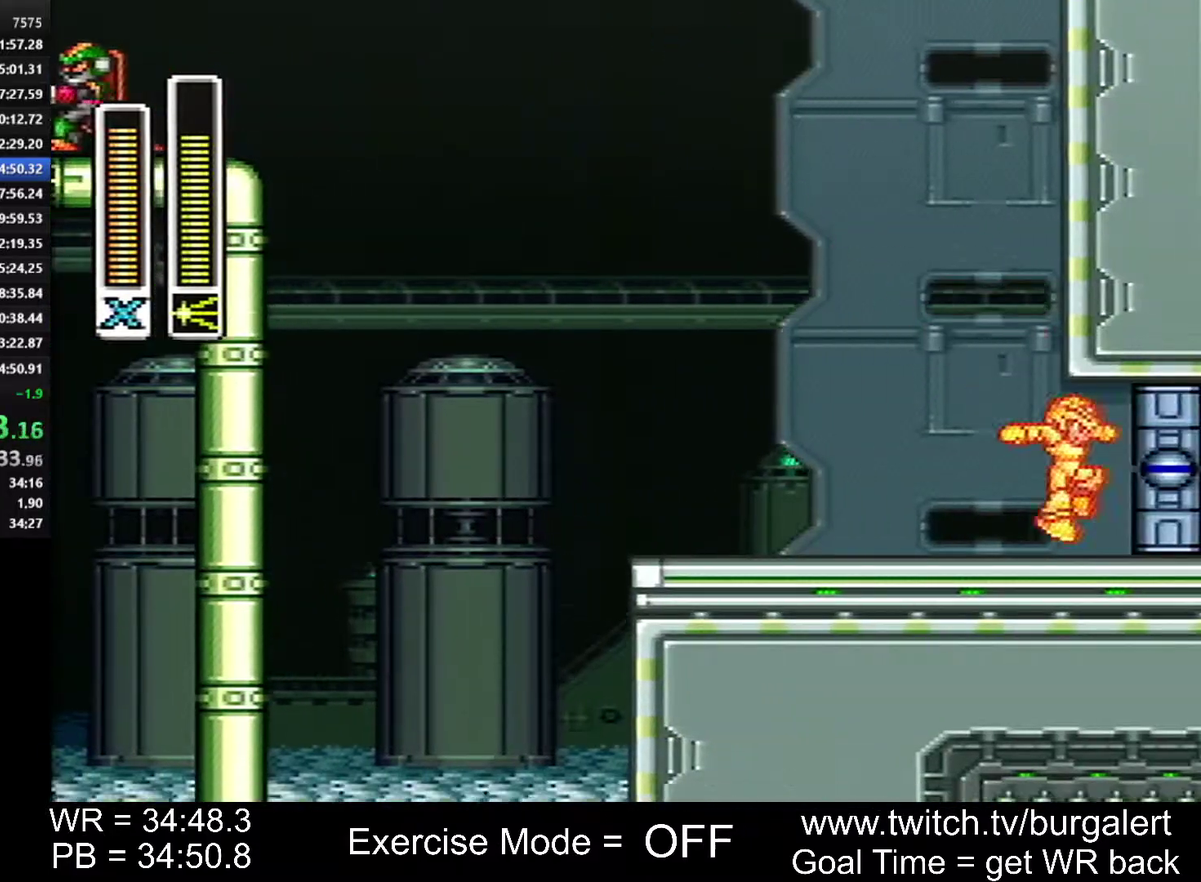
{"buttons": [], "events": [[367, "DPAD_RIGHT", "up"]]}
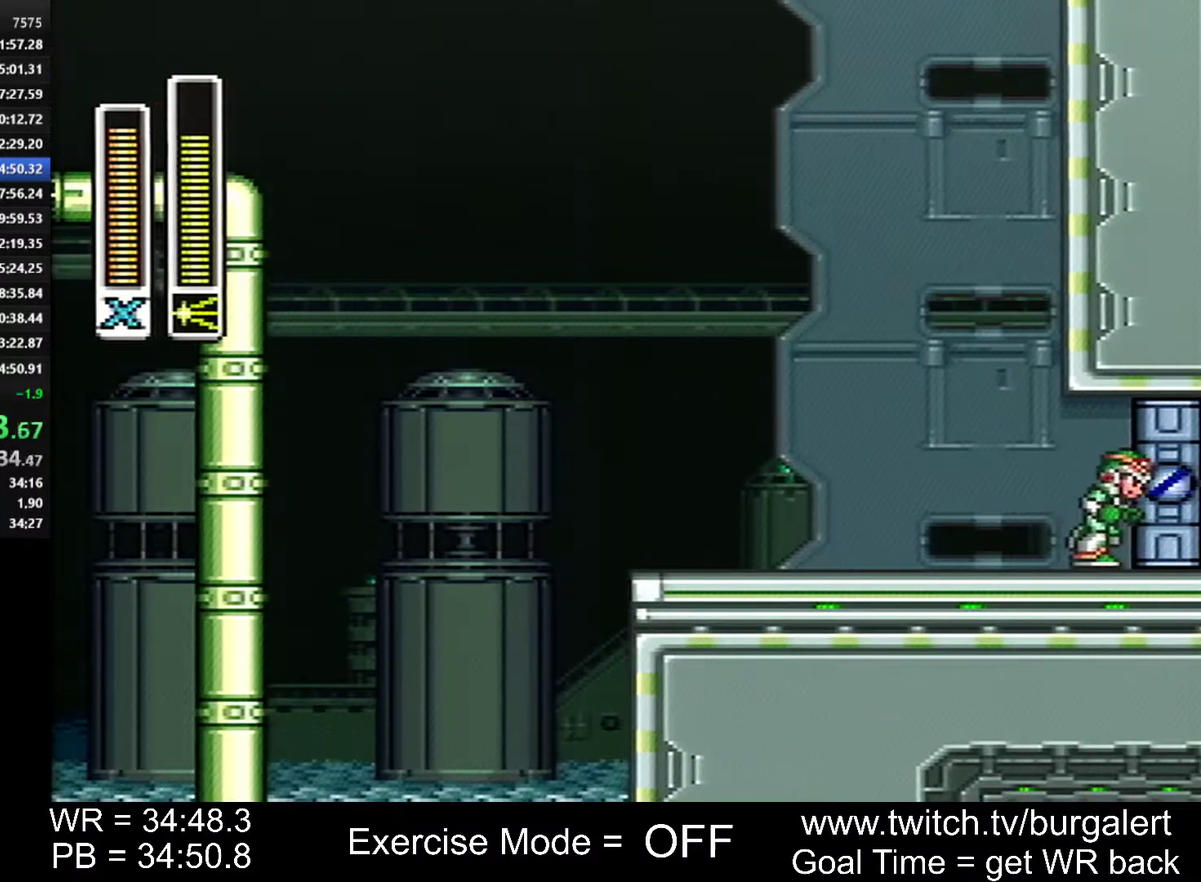
{"buttons": ["L1", "R1"], "events": [[433, "L1", "down"], [433, "R1", "down"]]}
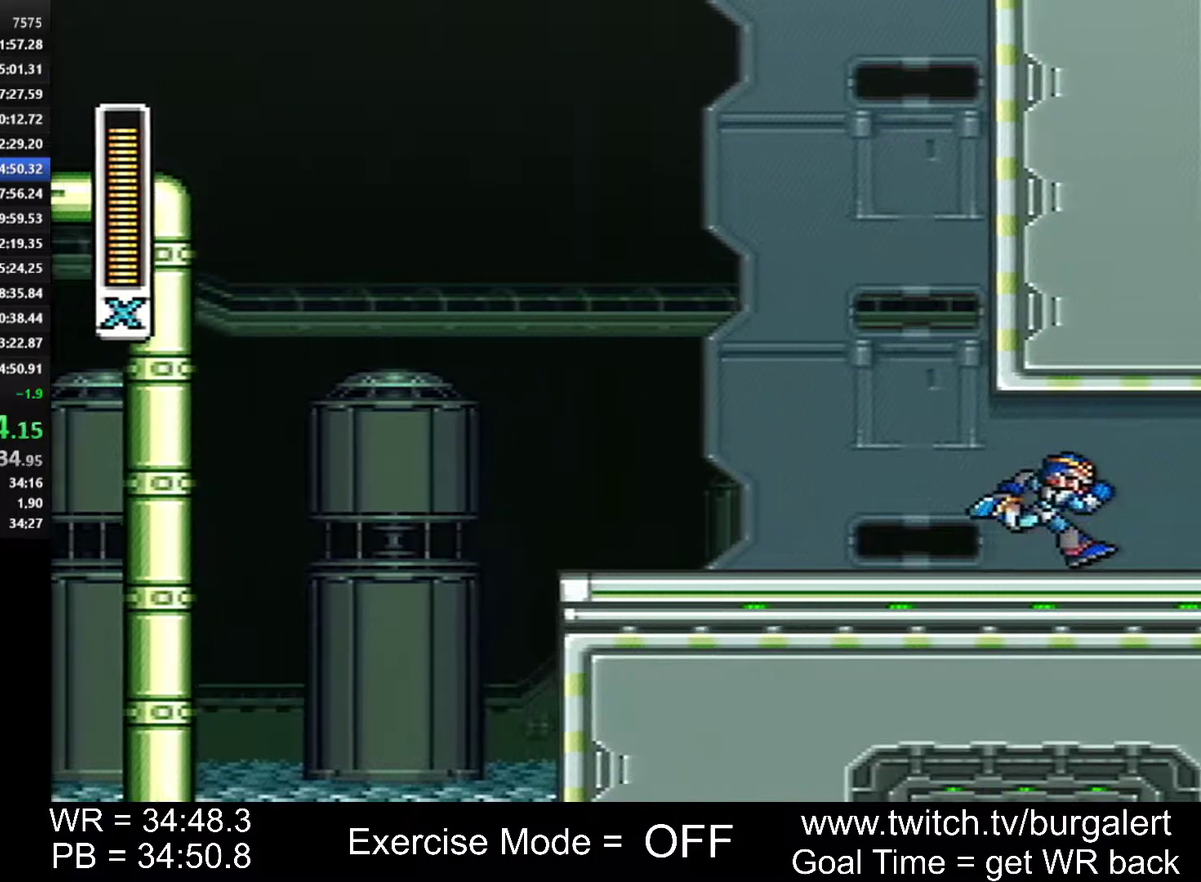
{"buttons": [], "events": [[50, "R1", "up"], [83, "L1", "up"]]}
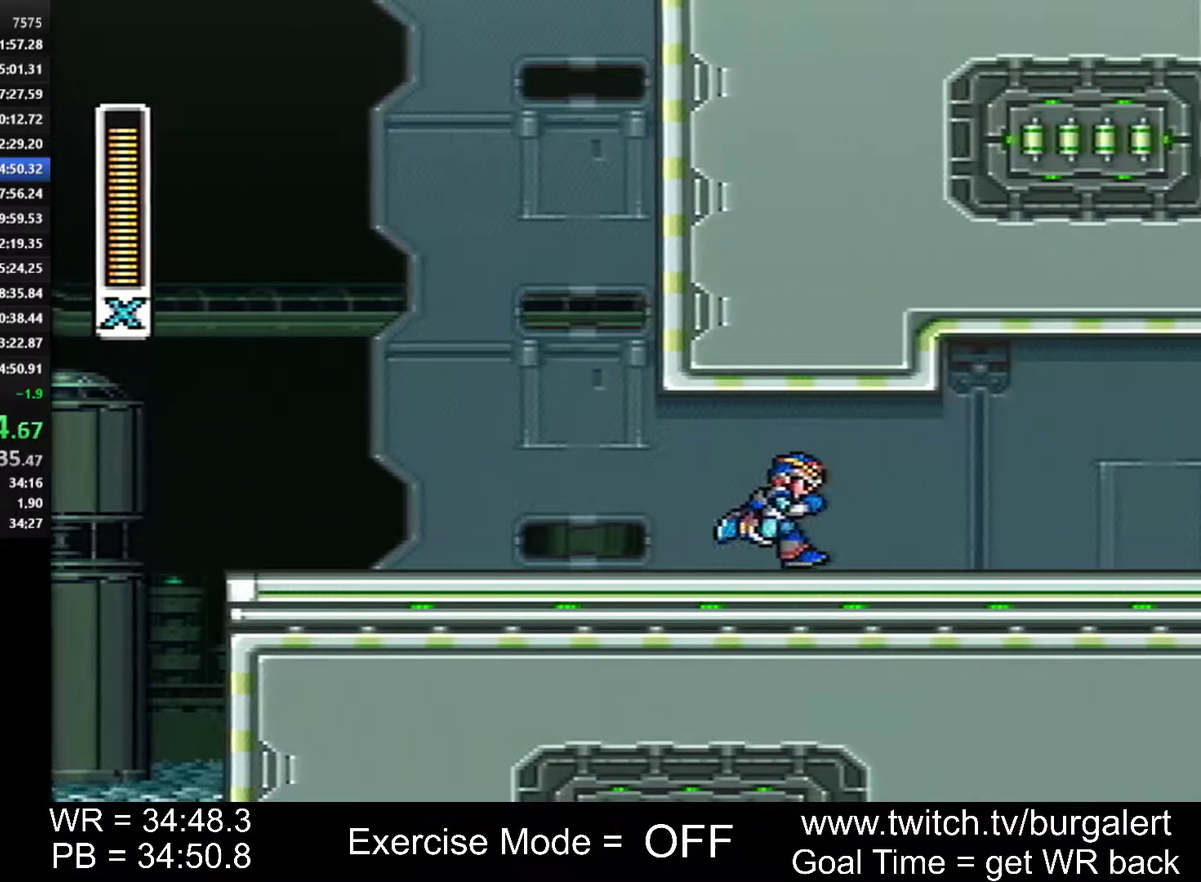
{"buttons": ["DPAD_RIGHT"], "events": [[50, "DPAD_RIGHT", "down"]]}
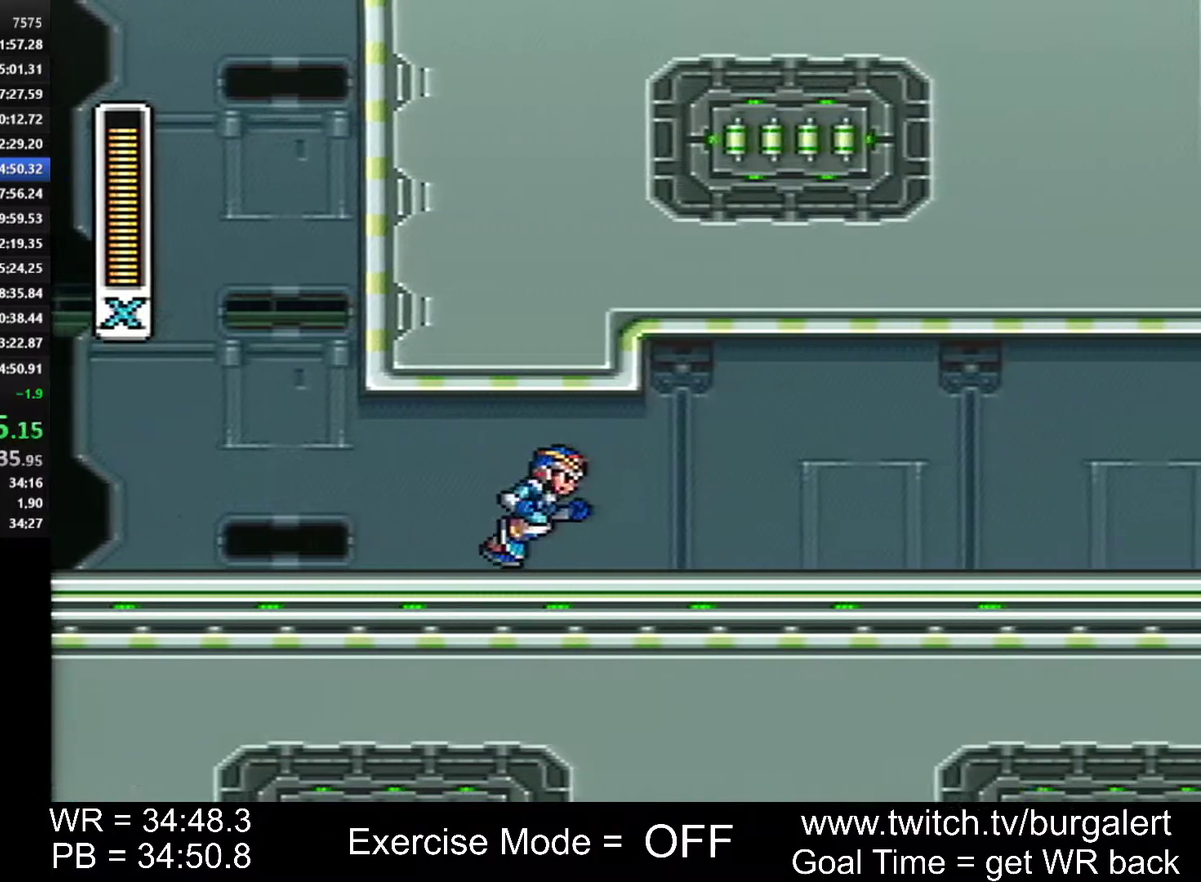
{"buttons": ["DPAD_RIGHT"], "events": []}
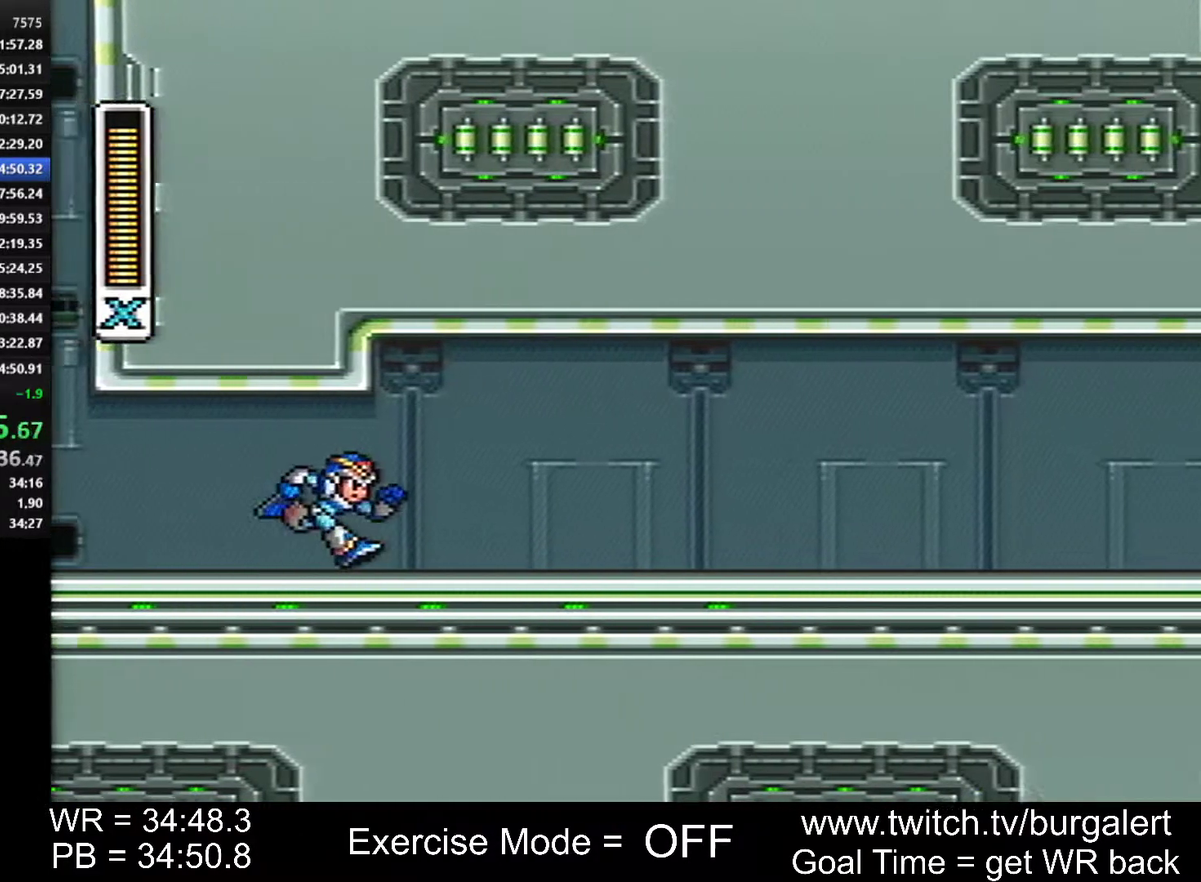
{"buttons": ["DPAD_RIGHT"], "events": []}
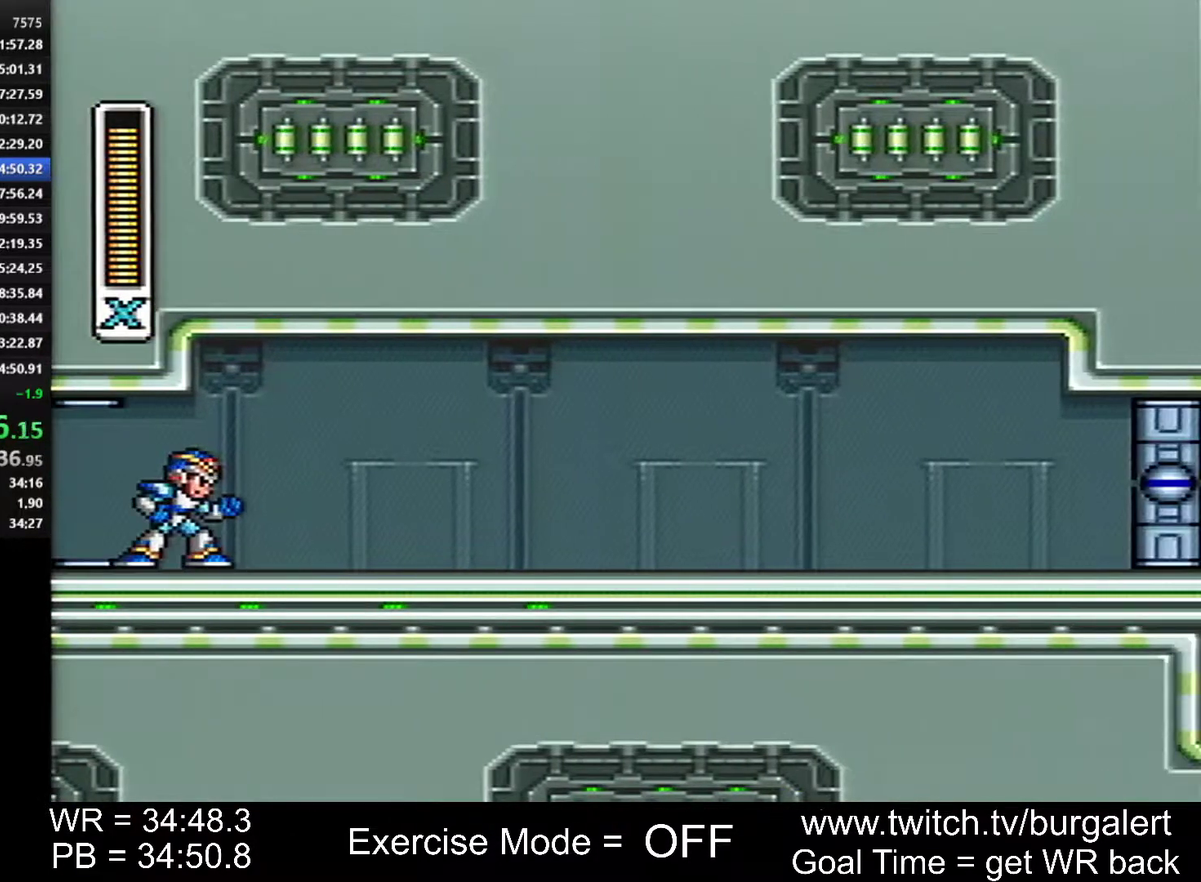
{"buttons": ["DPAD_RIGHT"], "events": []}
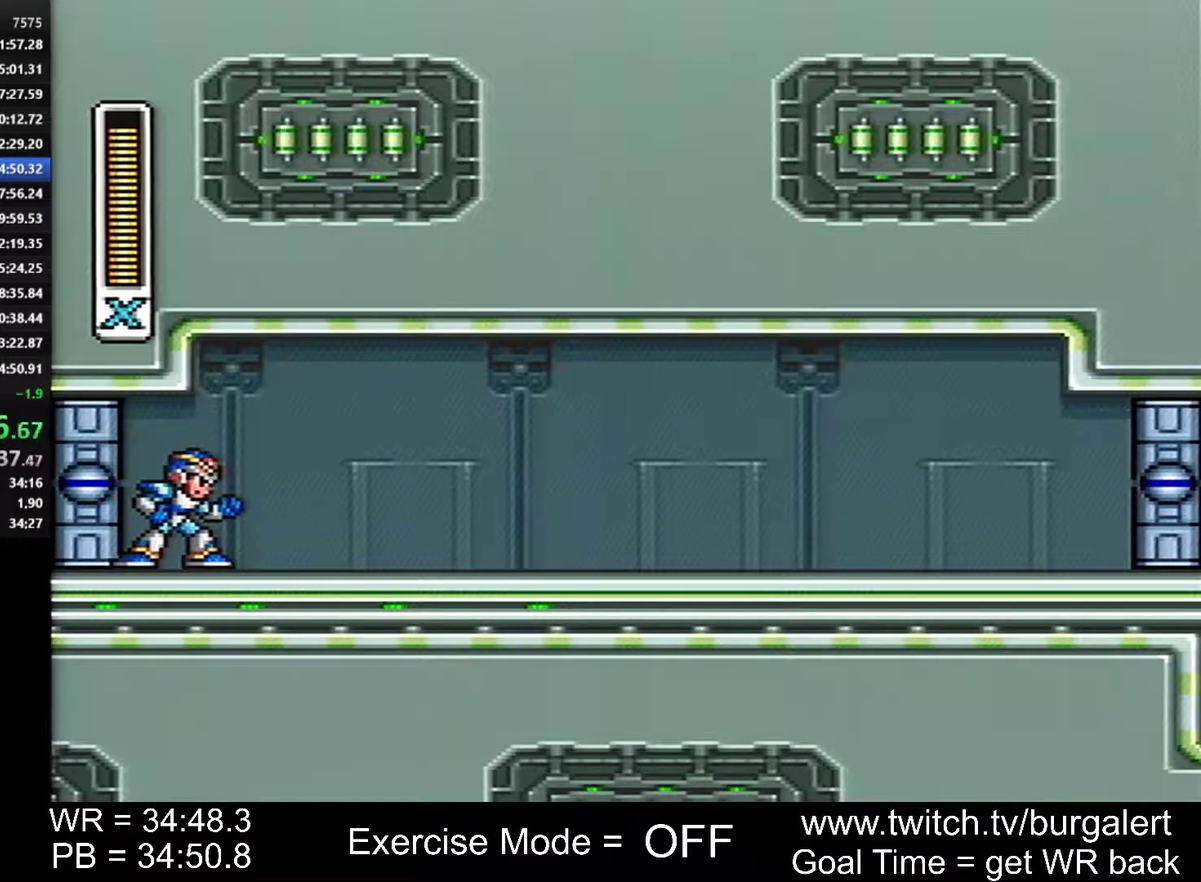
{"buttons": ["DPAD_RIGHT"], "events": []}
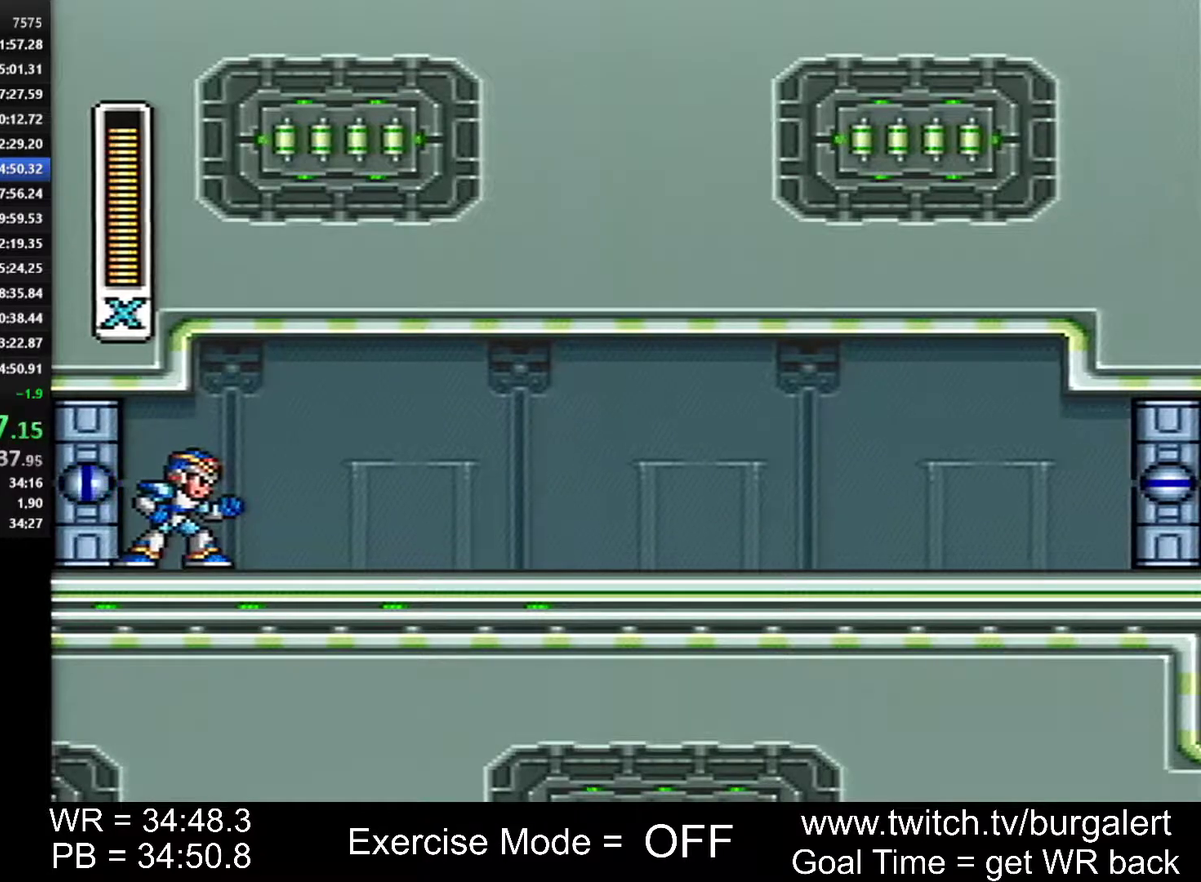
{"buttons": ["DPAD_RIGHT"], "events": [[83, "DPAD_RIGHT", "up"], [183, "DPAD_RIGHT", "down"], [233, "DPAD_RIGHT", "up"], [333, "DPAD_RIGHT", "down"]]}
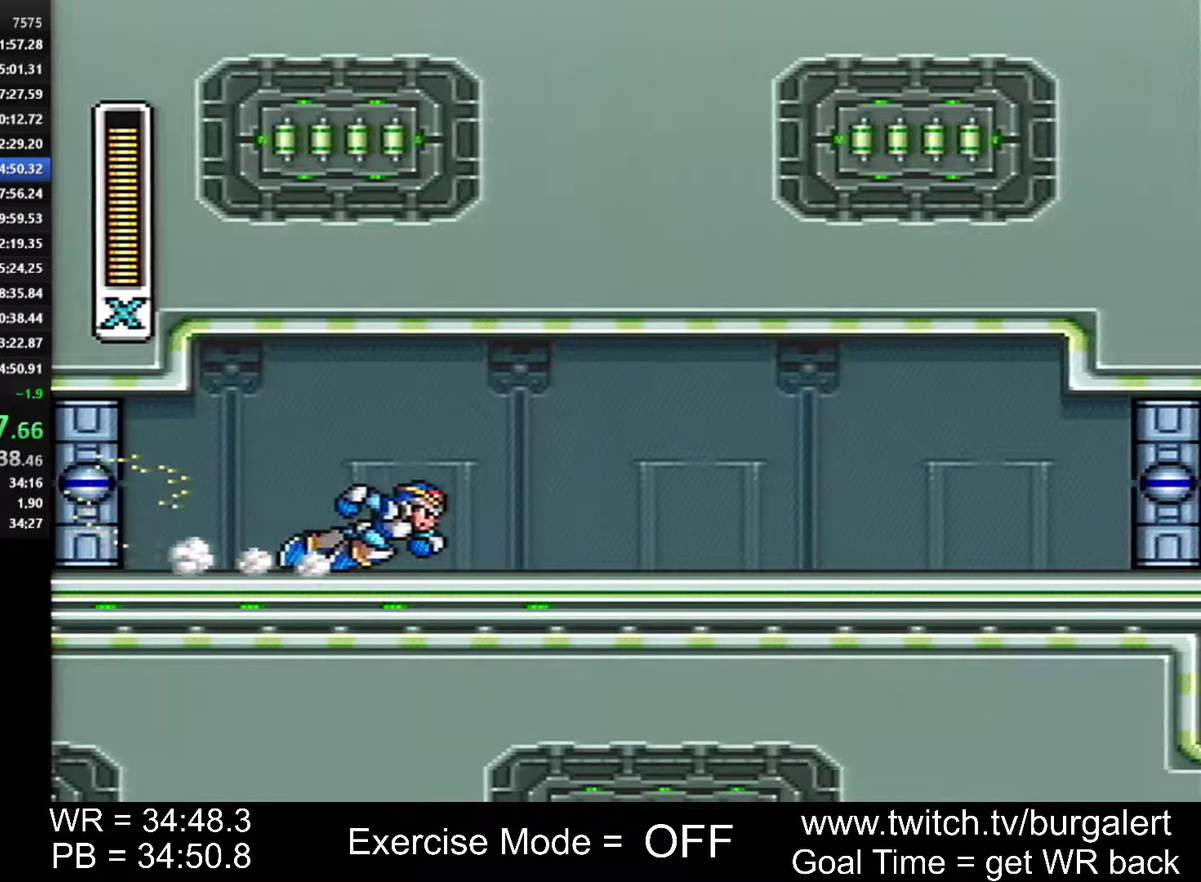
{"buttons": ["A", "DPAD_RIGHT"], "events": [[450, "A", "down"]]}
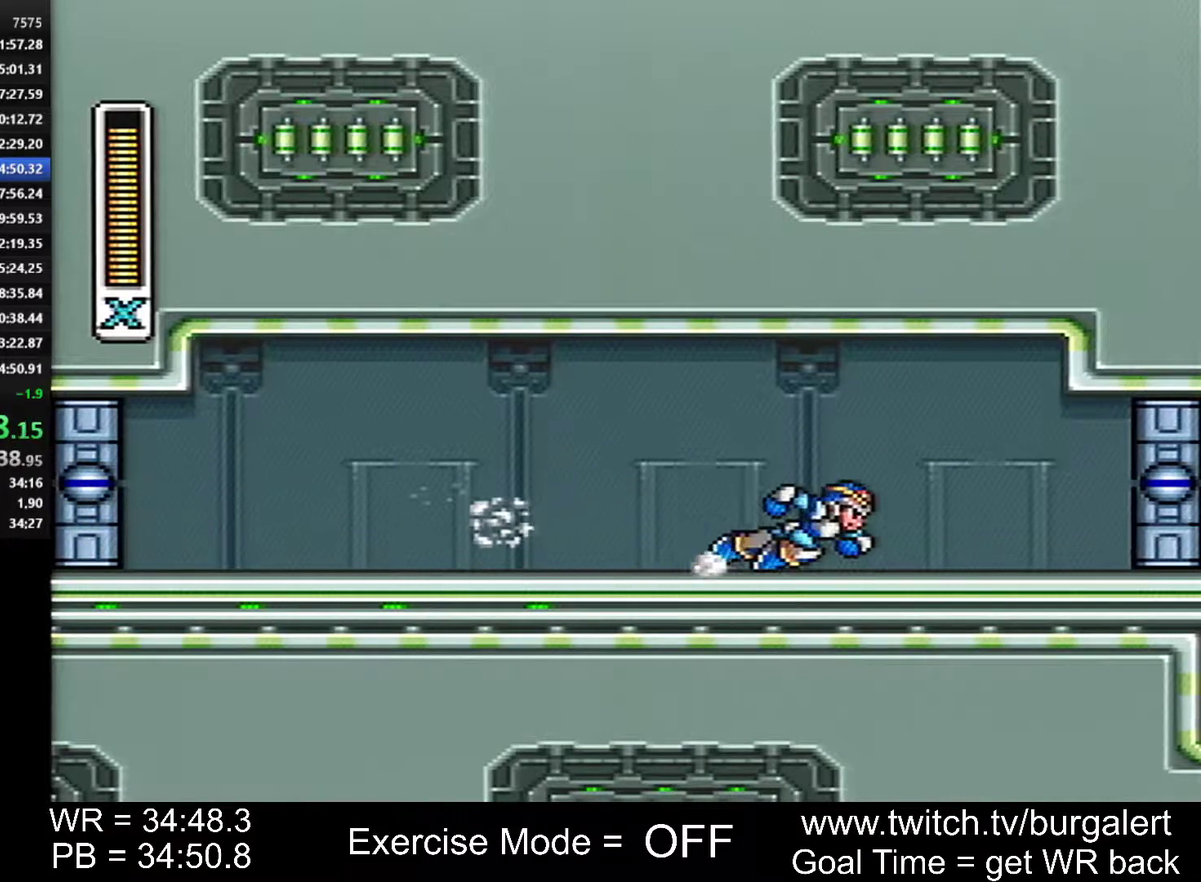
{"buttons": ["A", "DPAD_RIGHT"], "events": []}
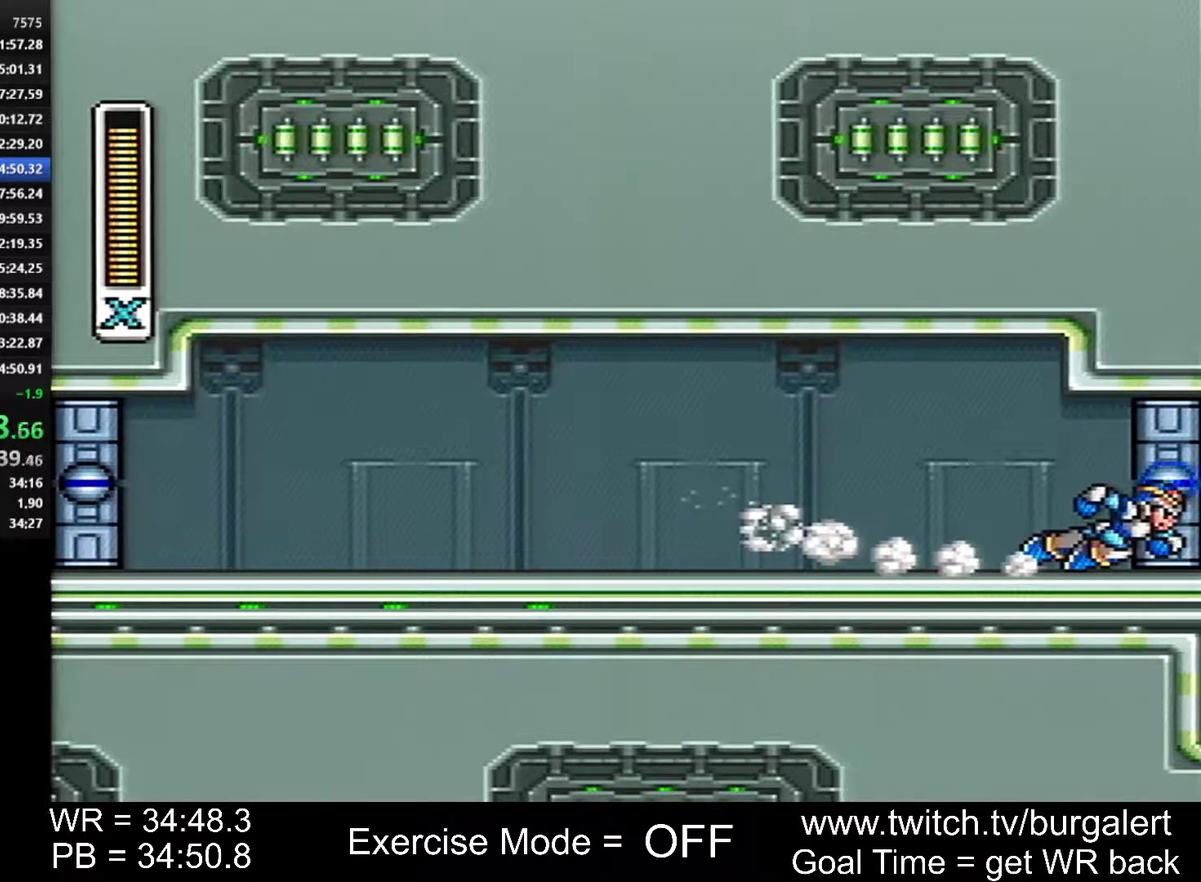
{"buttons": [], "events": [[50, "DPAD_RIGHT", "up"], [83, "A", "up"]]}